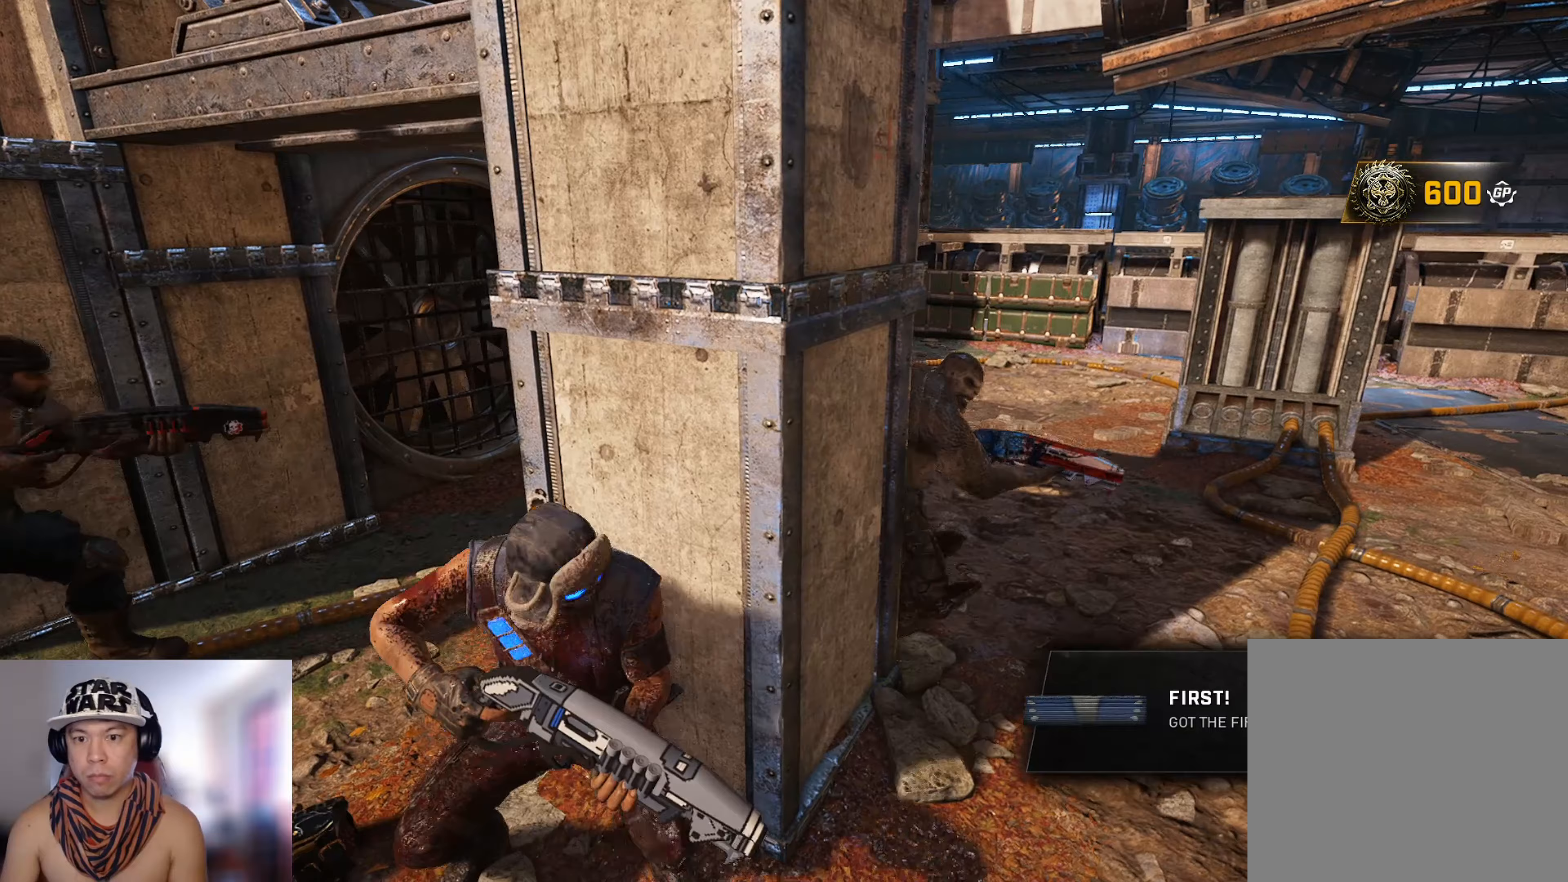
Gameplay with a controller (Xbox layout); each line is a JSON object with the inputs held at the frame after it (dt_ms = milliseconds from this image to that frame). "events" lists button and stick changes between this image and that frame as [ms after this image, input, new state], when the widget could be followed in between.
{"dt_ms": 367, "buttons": ["L3"], "left_stick": "right", "right_stick": "down", "events": [[17, "X", "down"], [83, "A", "up"], [83, "X", "up"], [117, "L3", "down"], [133, "right_stick", "left"], [167, "R3", "down"], [167, "left_stick", "down-right"], [200, "right_stick", "right"], [234, "R2", "down"], [284, "left_stick", "right"], [317, "R3", "up"], [334, "right_stick", "down"], [350, "R2", "up"]]}
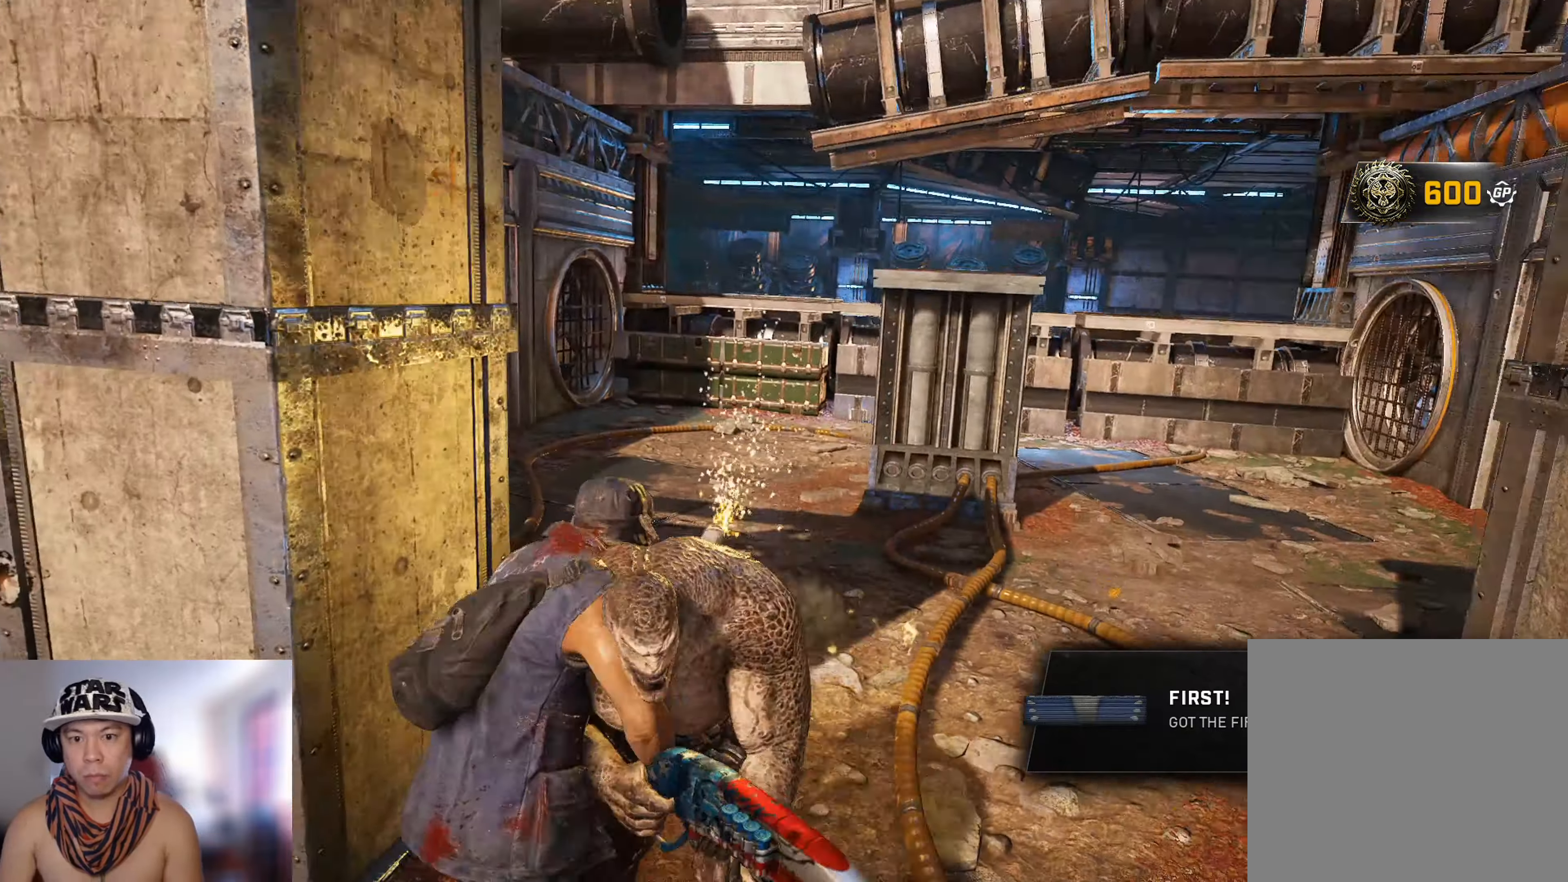
{"dt_ms": 501, "buttons": [], "left_stick": "center", "right_stick": "center", "events": [[17, "right_stick", "center"], [234, "right_stick", "left"], [284, "L3", "up"], [467, "left_stick", "center"], [467, "right_stick", "center"]]}
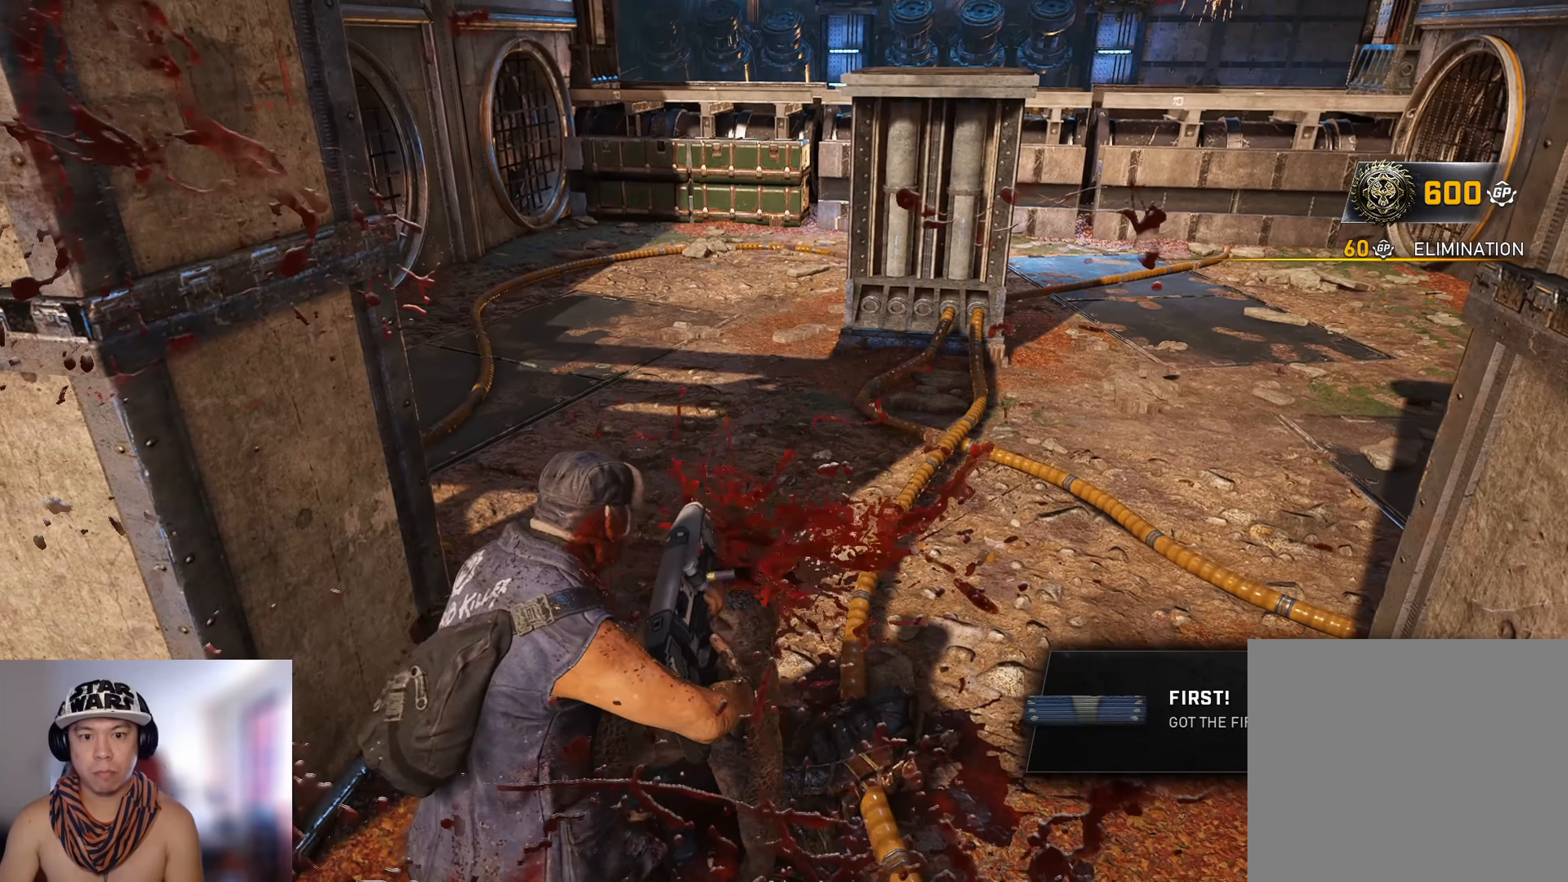
{"dt_ms": 500, "buttons": [], "left_stick": "center", "right_stick": "center", "events": []}
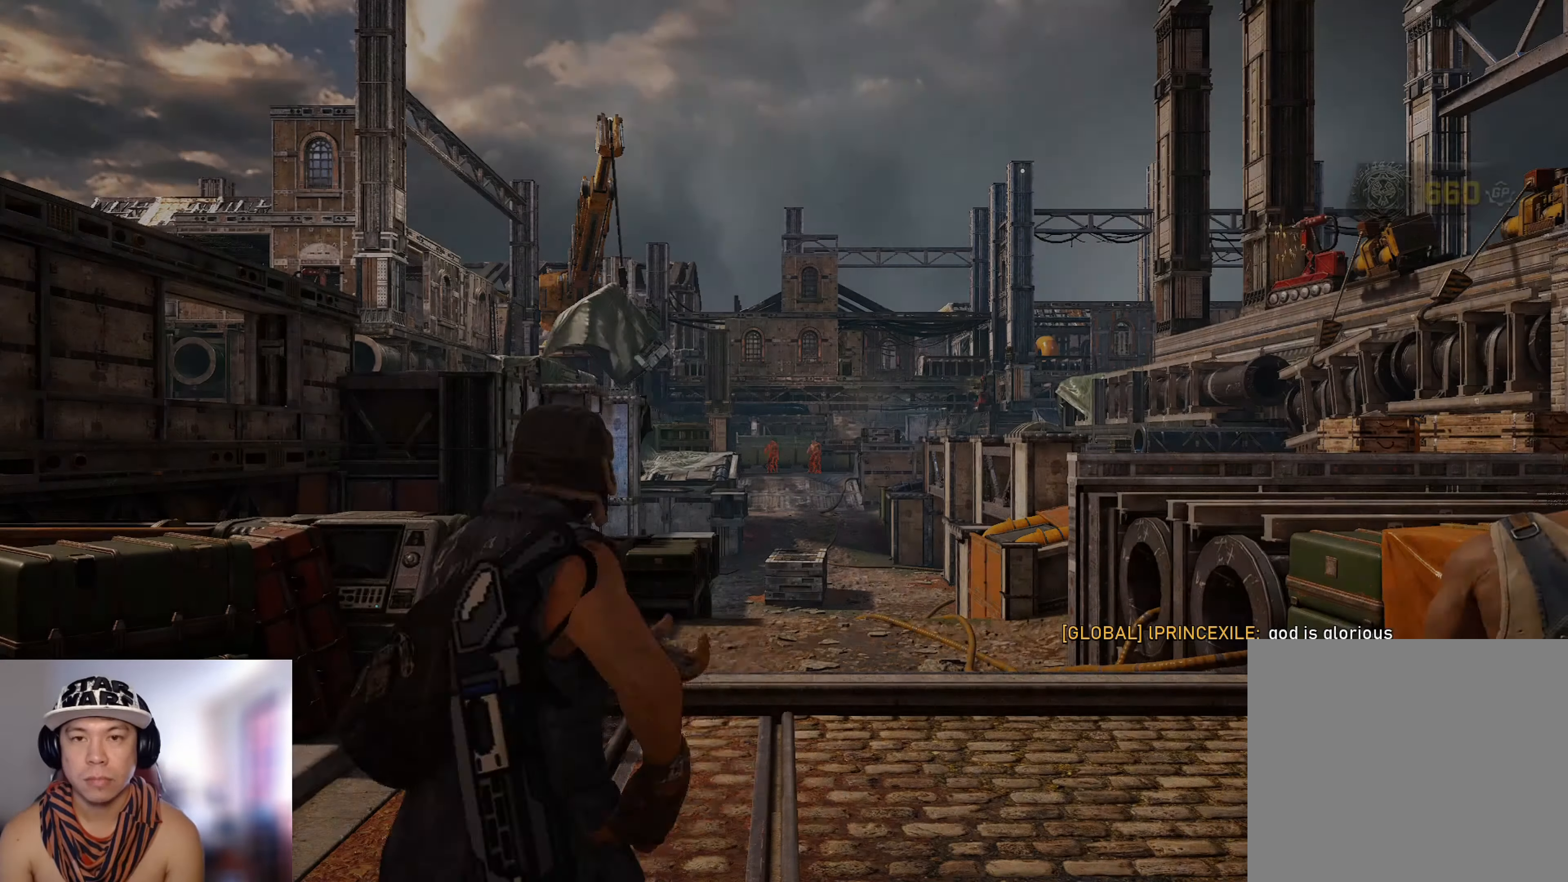
{"dt_ms": 484, "buttons": [], "left_stick": "center", "right_stick": "center", "events": []}
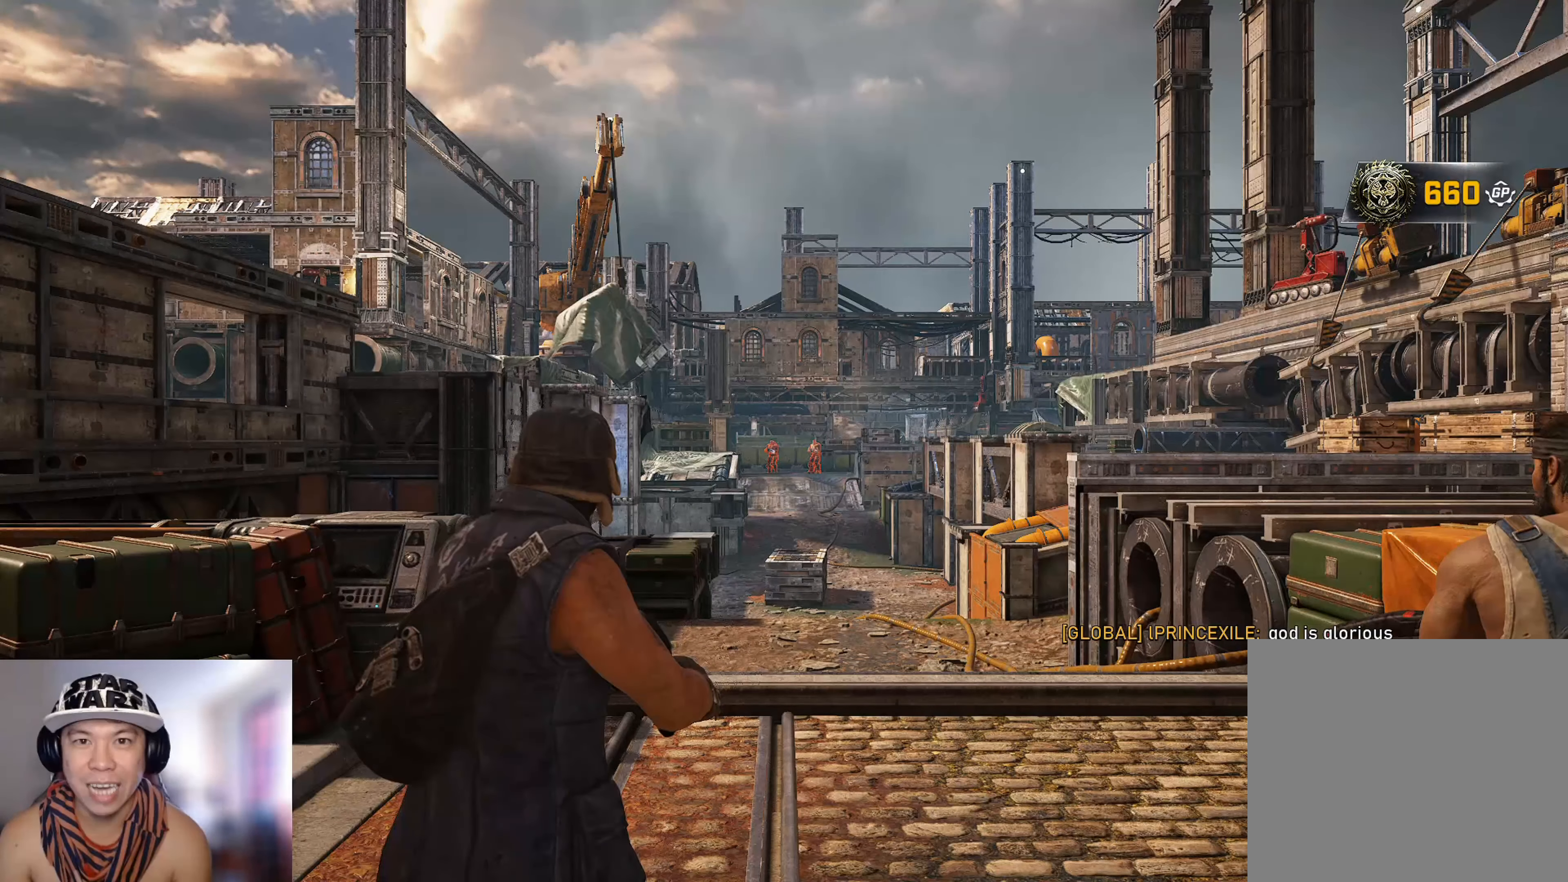
{"dt_ms": 500, "buttons": [], "left_stick": "center", "right_stick": "center", "events": []}
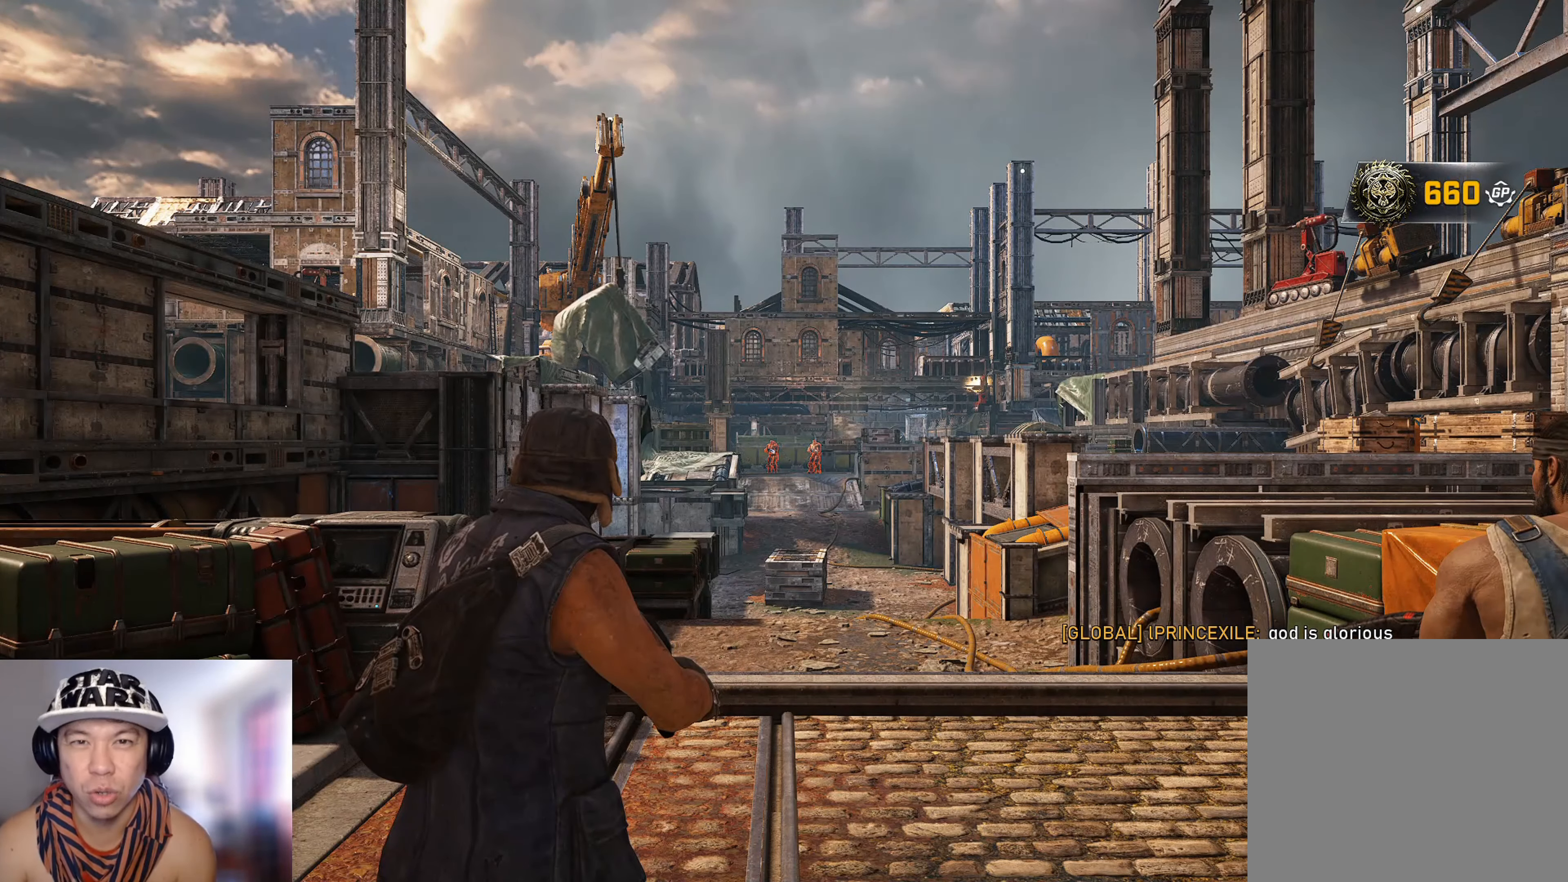
{"dt_ms": 501, "buttons": [], "left_stick": "center", "right_stick": "center", "events": []}
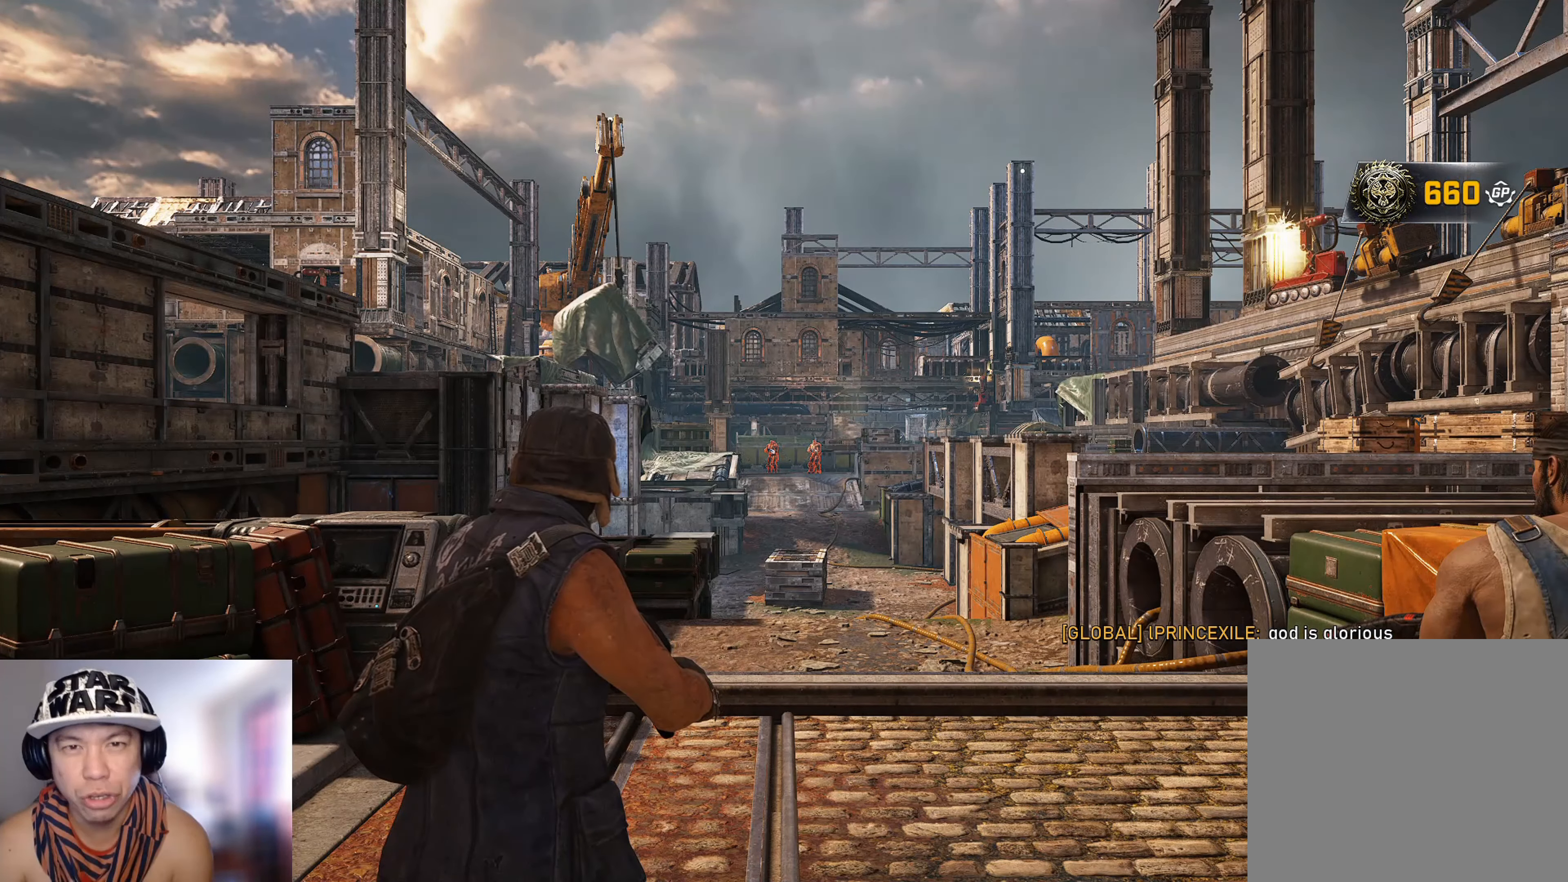
{"dt_ms": 500, "buttons": [], "left_stick": "center", "right_stick": "center", "events": []}
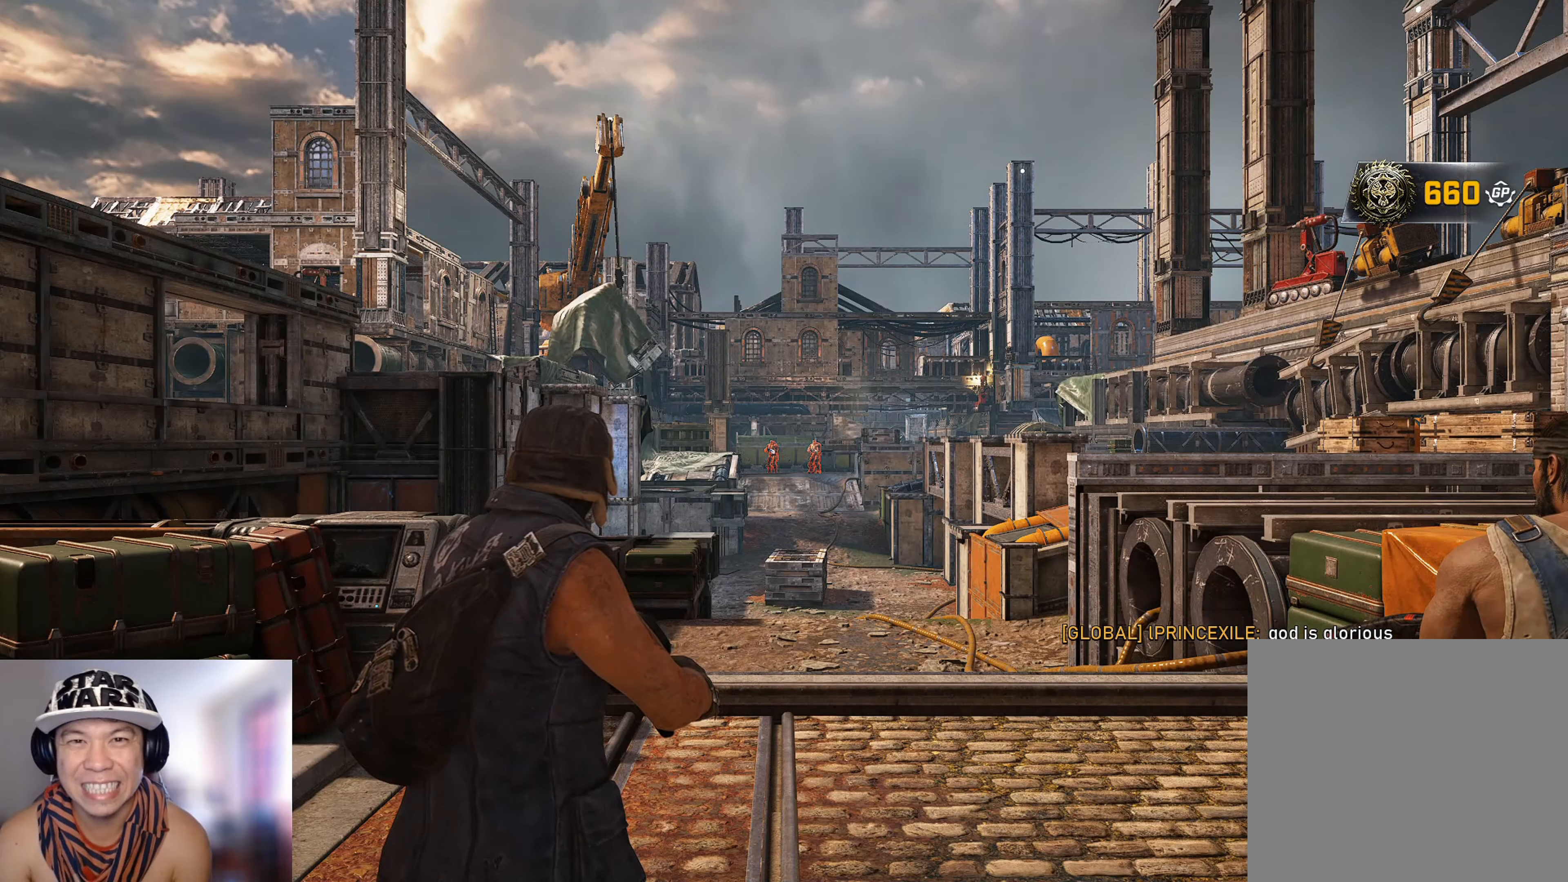
{"dt_ms": 501, "buttons": [], "left_stick": "center", "right_stick": "center", "events": []}
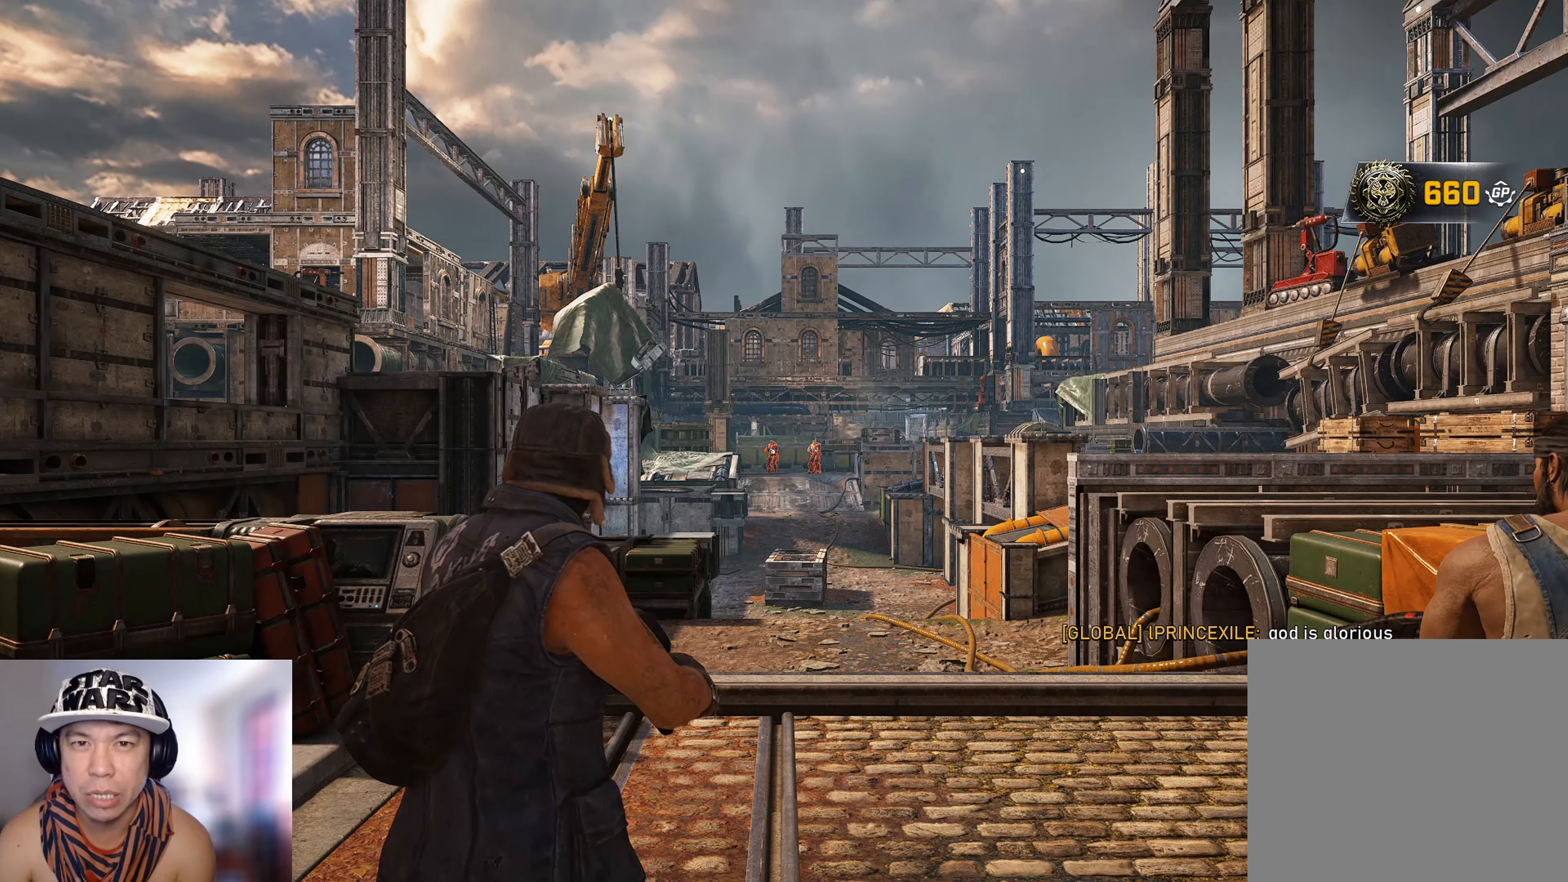
{"dt_ms": 500, "buttons": [], "left_stick": "center", "right_stick": "center", "events": []}
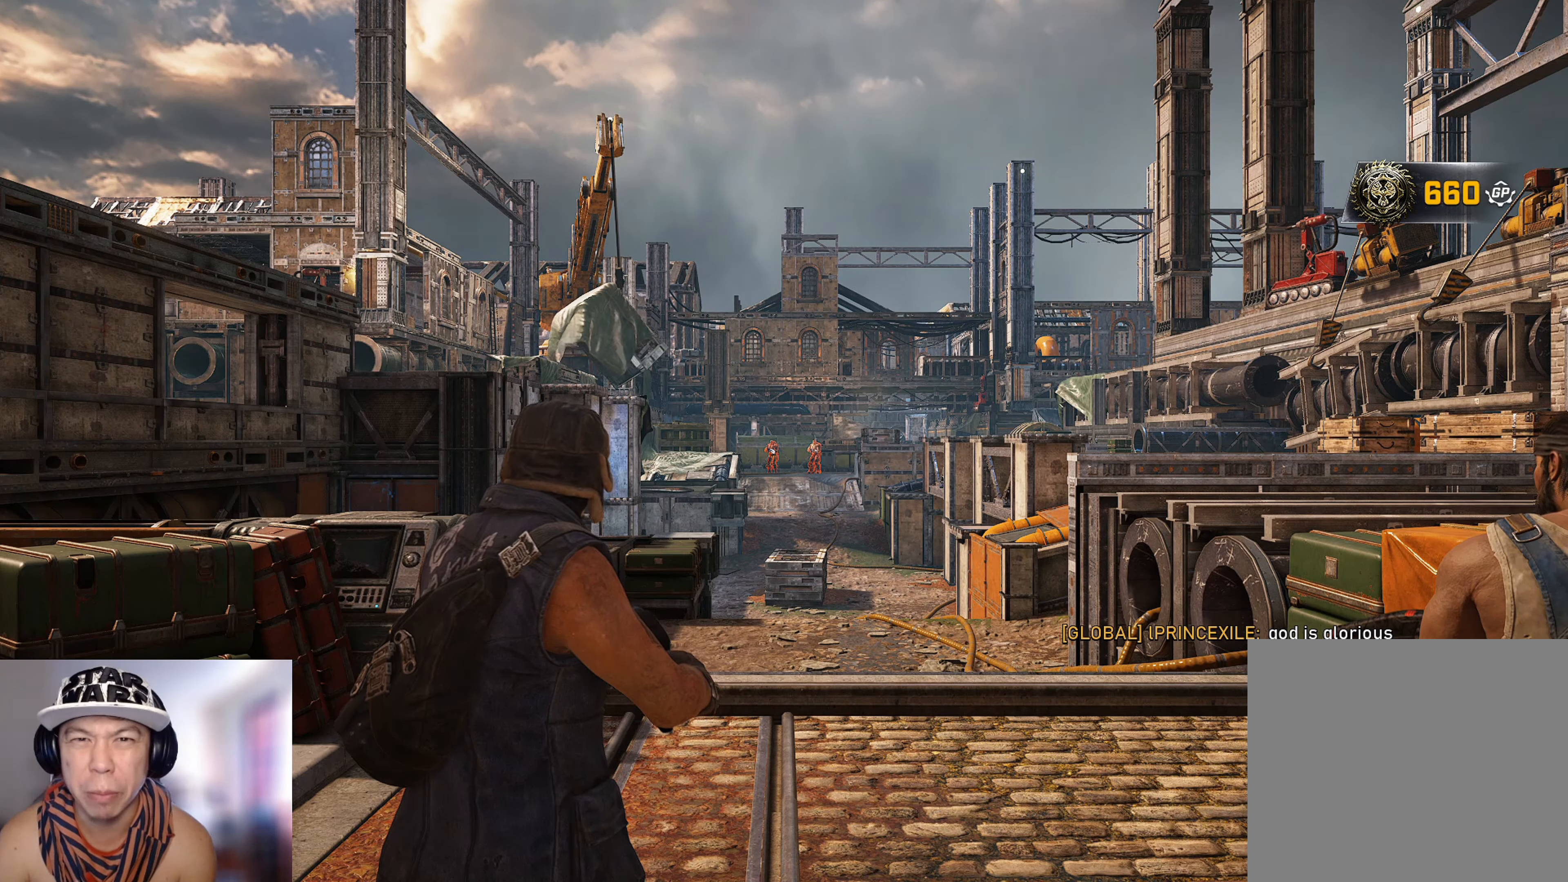
{"dt_ms": 501, "buttons": [], "left_stick": "center", "right_stick": "center", "events": []}
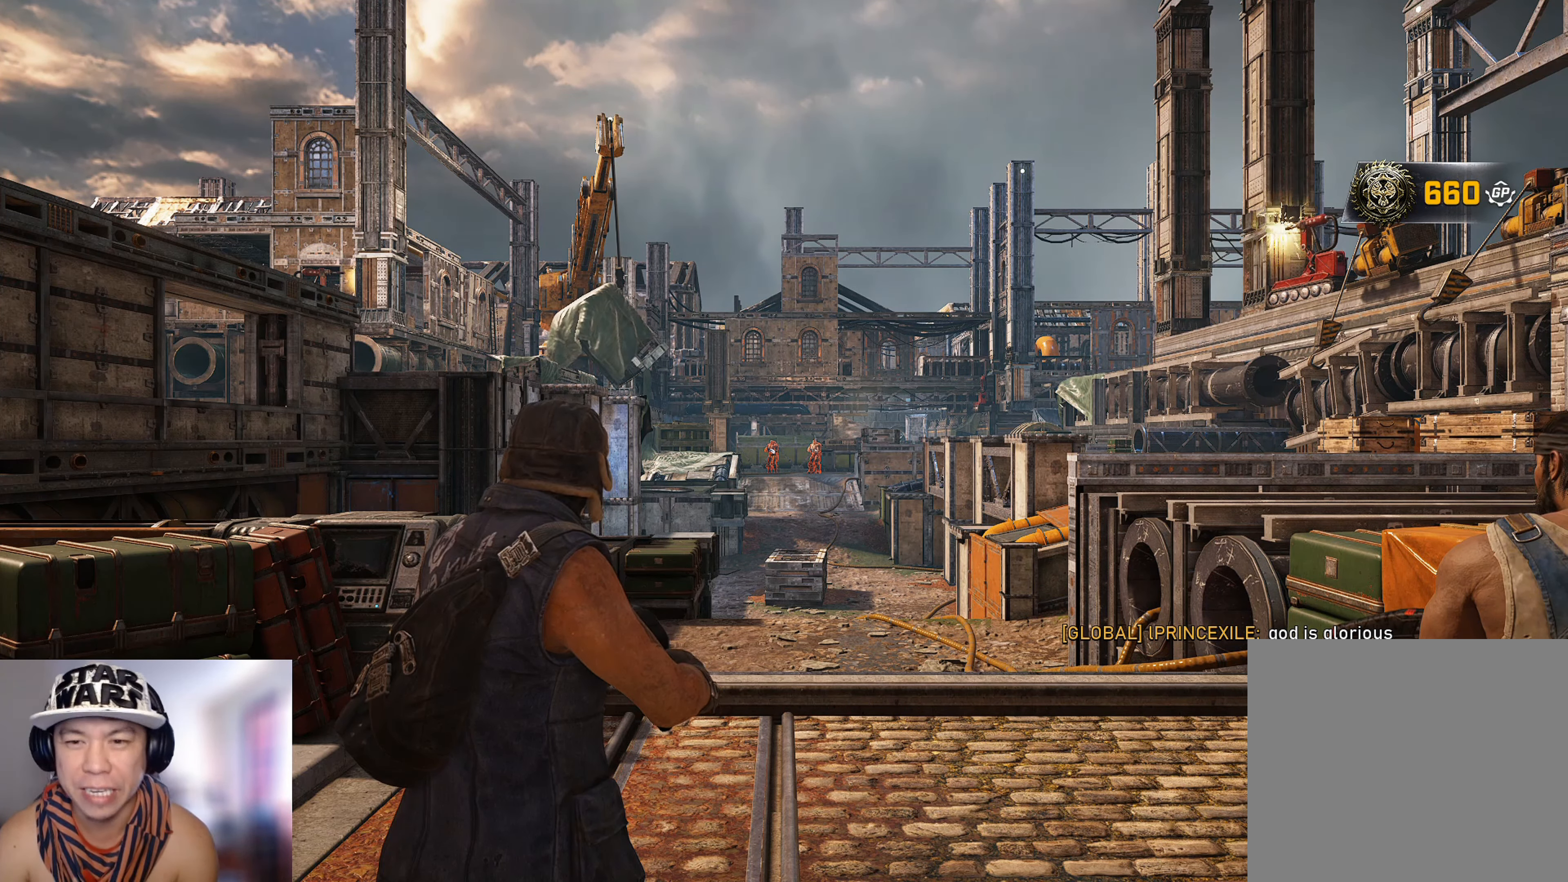
{"dt_ms": 500, "buttons": ["R2", "L3", "R3"], "left_stick": "down", "right_stick": "down-right", "events": [[400, "left_stick", "down"], [400, "right_stick", "right"], [433, "L3", "down"], [433, "R2", "down"], [433, "R3", "down"], [466, "right_stick", "down-right"]]}
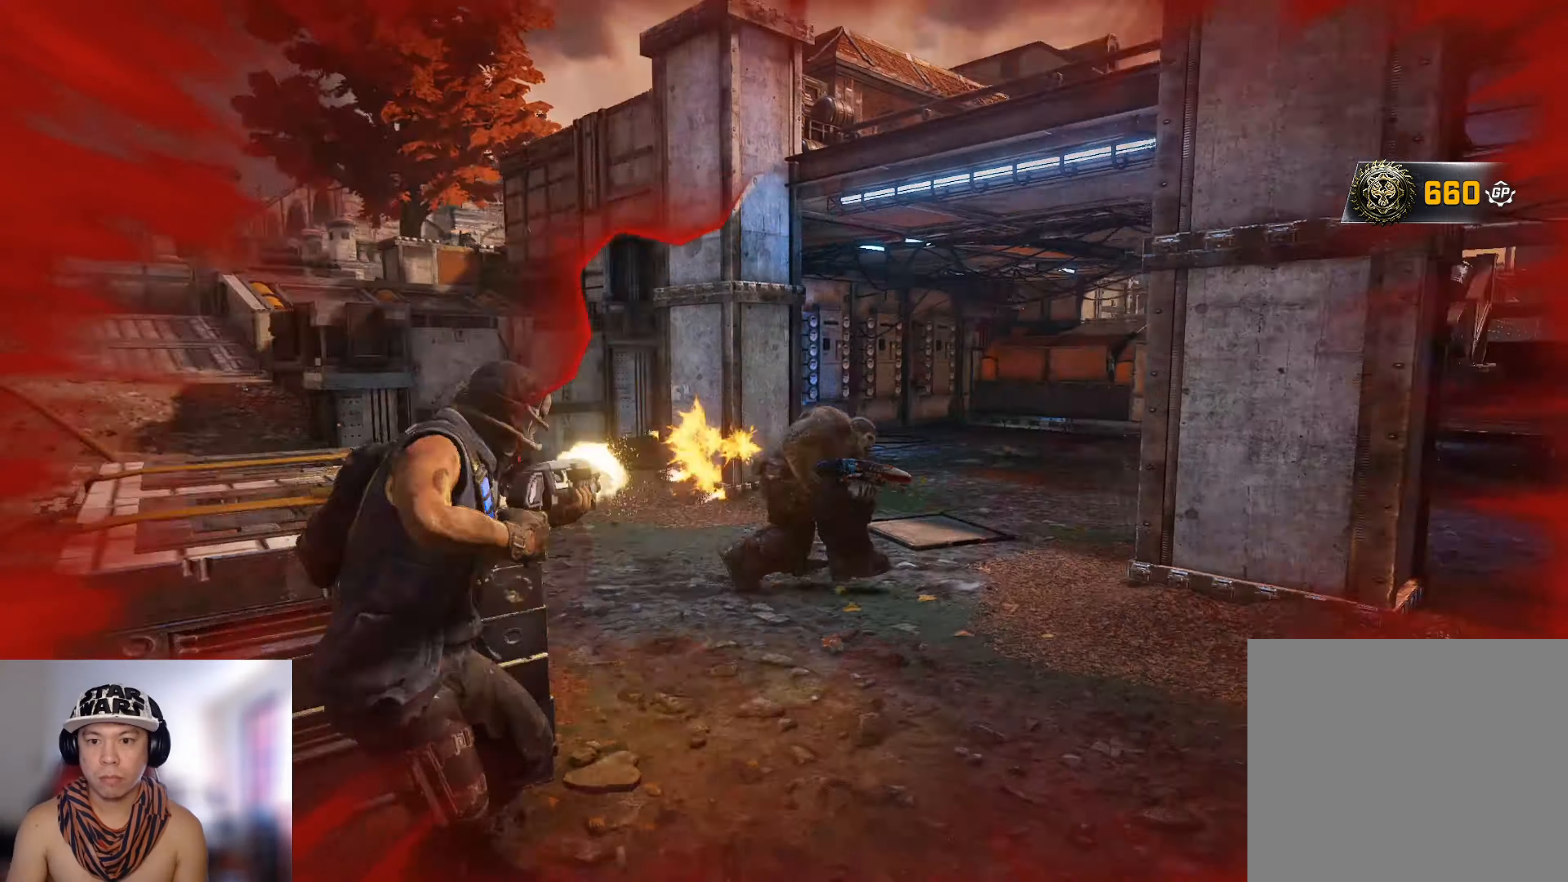
{"dt_ms": 500, "buttons": [], "left_stick": "up", "right_stick": "center", "events": [[50, "R3", "up"], [66, "L3", "up"], [83, "right_stick", "center"], [100, "R2", "up"], [217, "right_stick", "left"], [283, "L3", "down"], [333, "L3", "up"], [333, "left_stick", "right"], [383, "A", "down"], [383, "left_stick", "up"], [400, "X", "down"], [417, "right_stick", "center"], [483, "A", "up"], [500, "X", "up"]]}
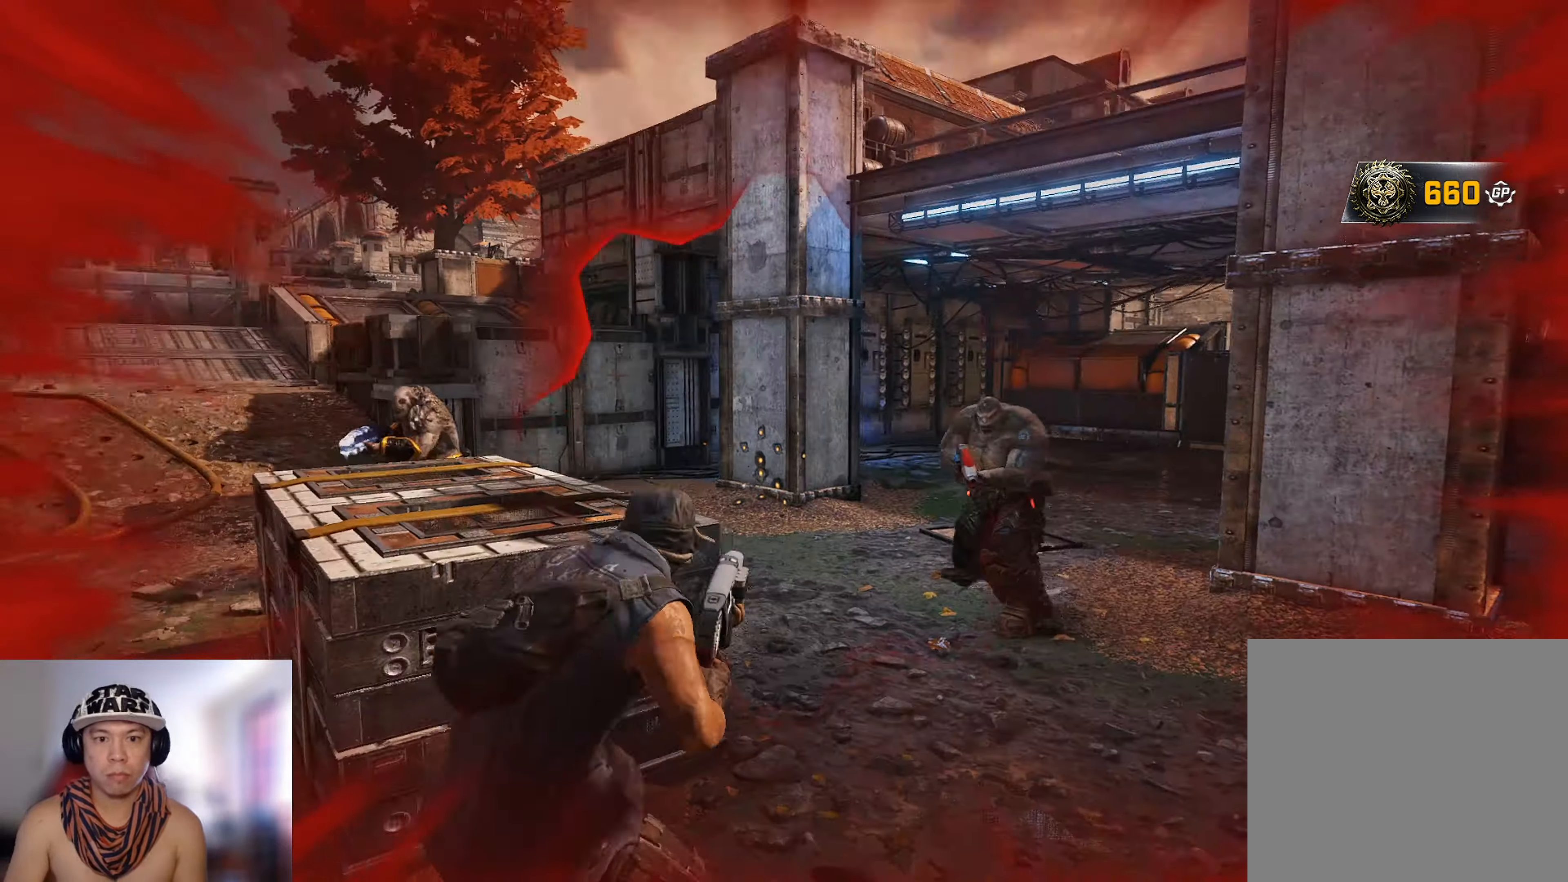
{"dt_ms": 501, "buttons": ["R2", "L3", "R3"], "left_stick": "down-right", "right_stick": "up-left", "events": [[134, "right_stick", "down-left"], [184, "A", "down"], [200, "X", "down"], [284, "X", "up"], [284, "right_stick", "center"], [300, "A", "up"], [317, "left_stick", "right"], [350, "right_stick", "down"], [367, "left_stick", "down-right"], [417, "L3", "down"], [417, "R3", "down"], [451, "R2", "down"], [451, "right_stick", "up-left"]]}
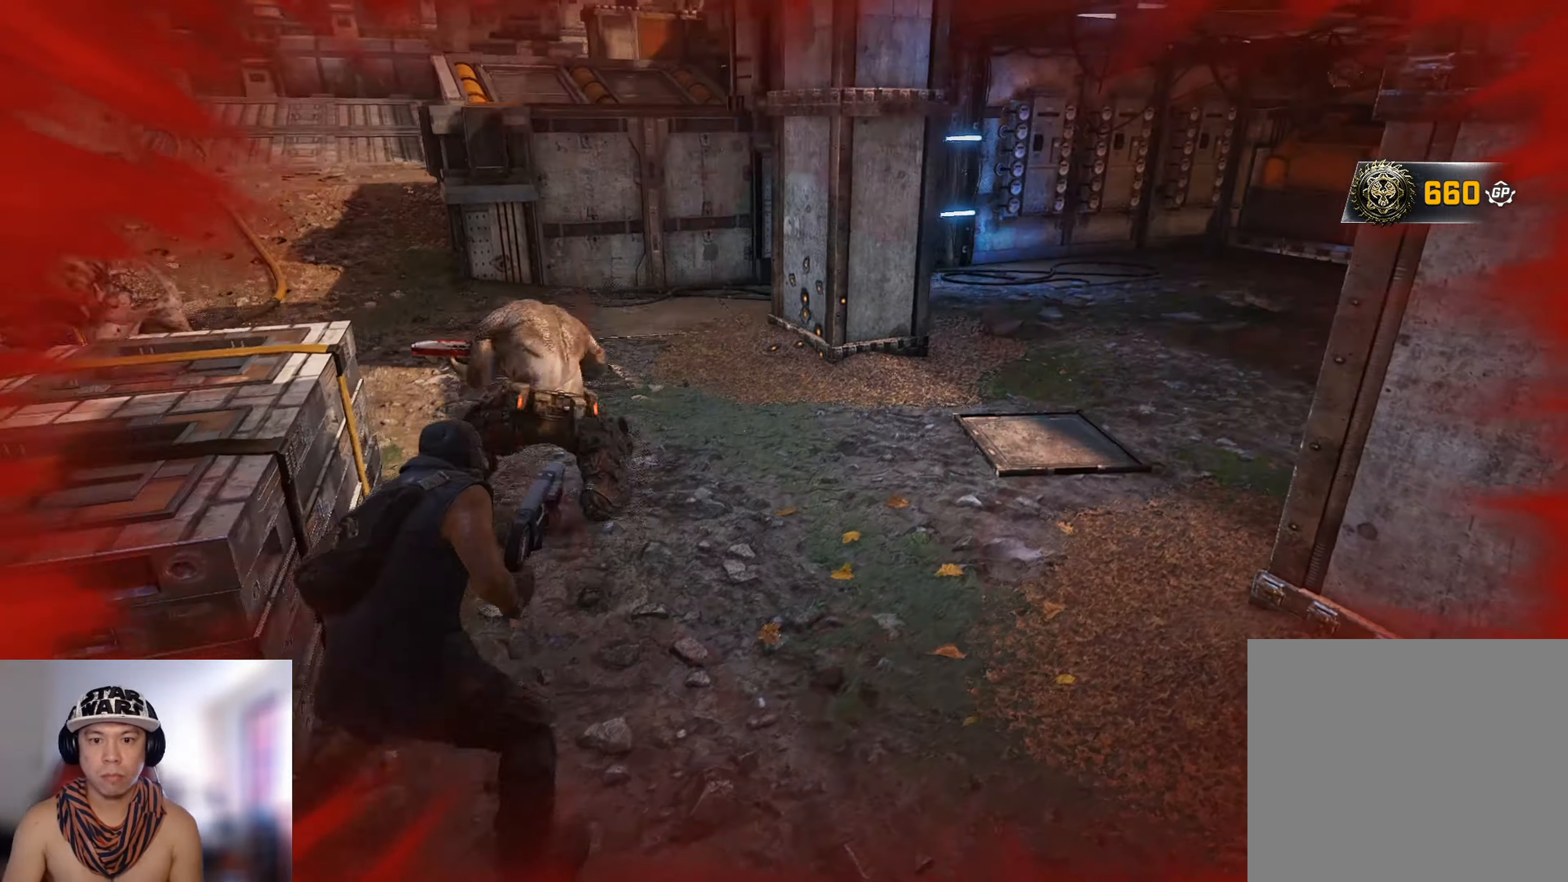
{"dt_ms": 500, "buttons": [], "left_stick": "up", "right_stick": "center", "events": [[83, "R3", "up"], [100, "R2", "up"], [150, "right_stick", "center"], [283, "right_stick", "down"], [300, "A", "down"], [300, "L3", "up"], [300, "left_stick", "up-right"], [350, "left_stick", "up"], [383, "right_stick", "center"], [417, "A", "up"]]}
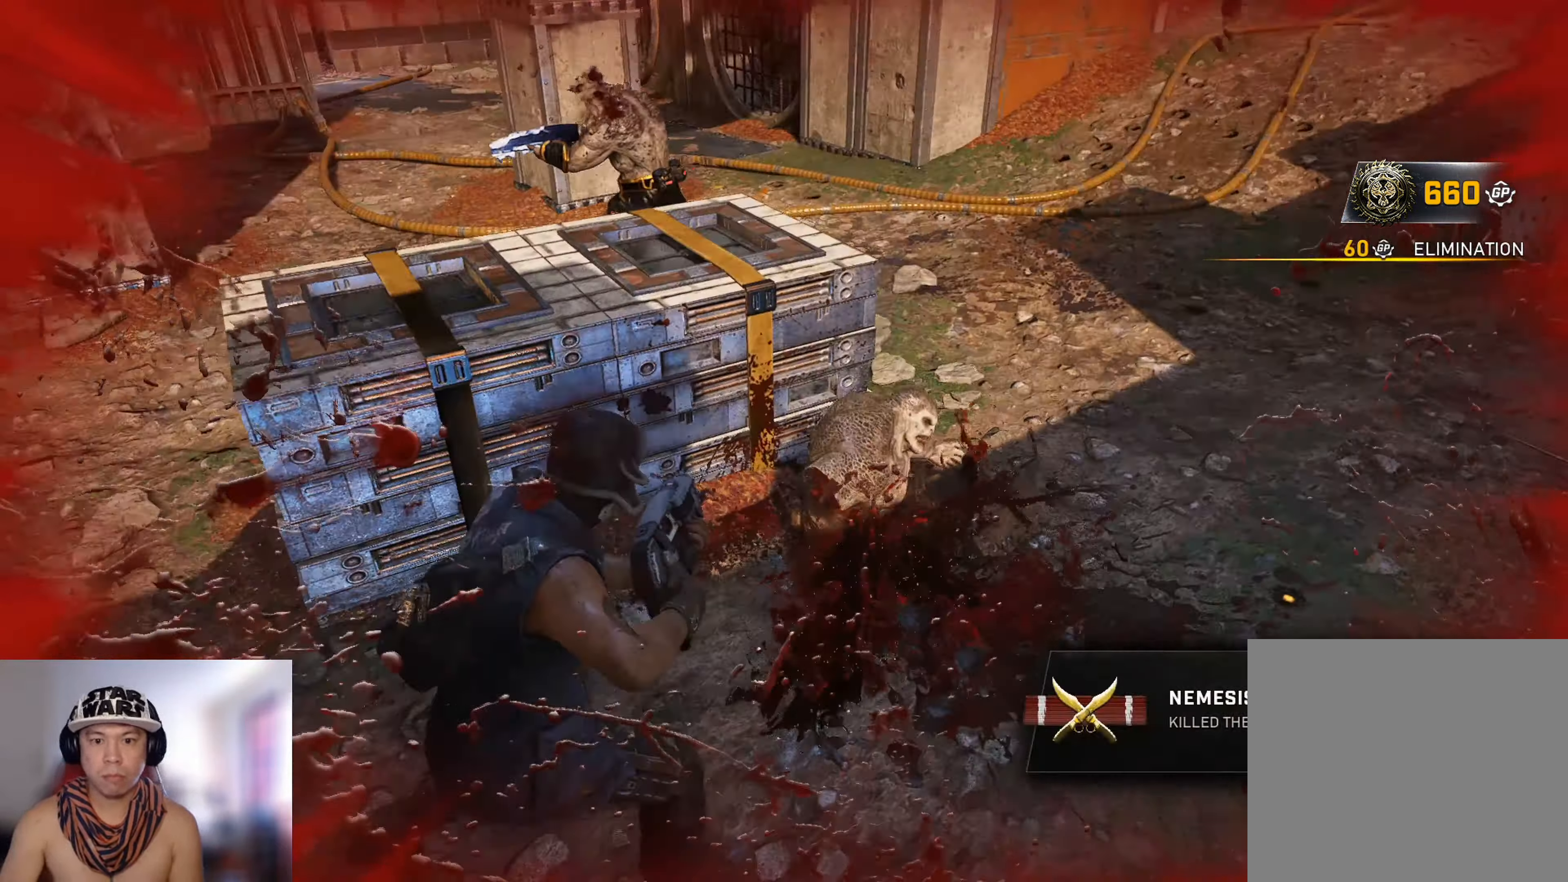
{"dt_ms": 501, "buttons": ["A", "X"], "left_stick": "up", "right_stick": "up", "events": [[50, "left_stick", "up-right"], [117, "right_stick", "down-left"], [217, "right_stick", "center"], [250, "left_stick", "right"], [317, "right_stick", "up-left"], [417, "A", "down"], [417, "right_stick", "up"], [434, "left_stick", "up"], [451, "X", "down"]]}
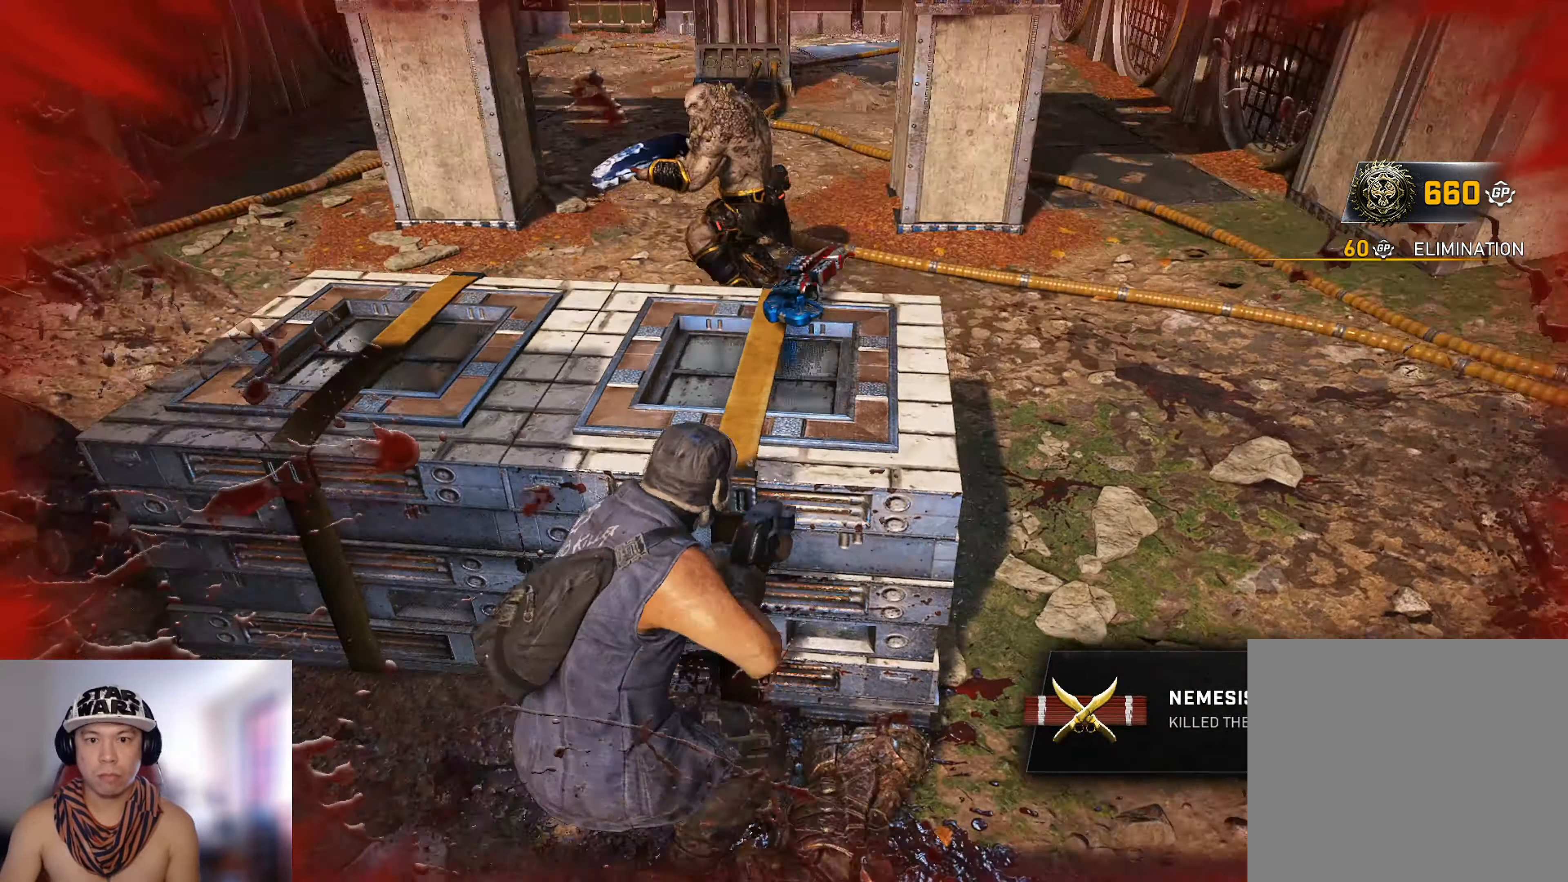
{"dt_ms": 500, "buttons": ["X"], "left_stick": "up", "right_stick": "center", "events": [[16, "right_stick", "center"], [33, "A", "up"], [33, "X", "up"], [133, "A", "down"], [166, "X", "down"], [166, "right_stick", "left"], [267, "A", "up"], [300, "right_stick", "center"]]}
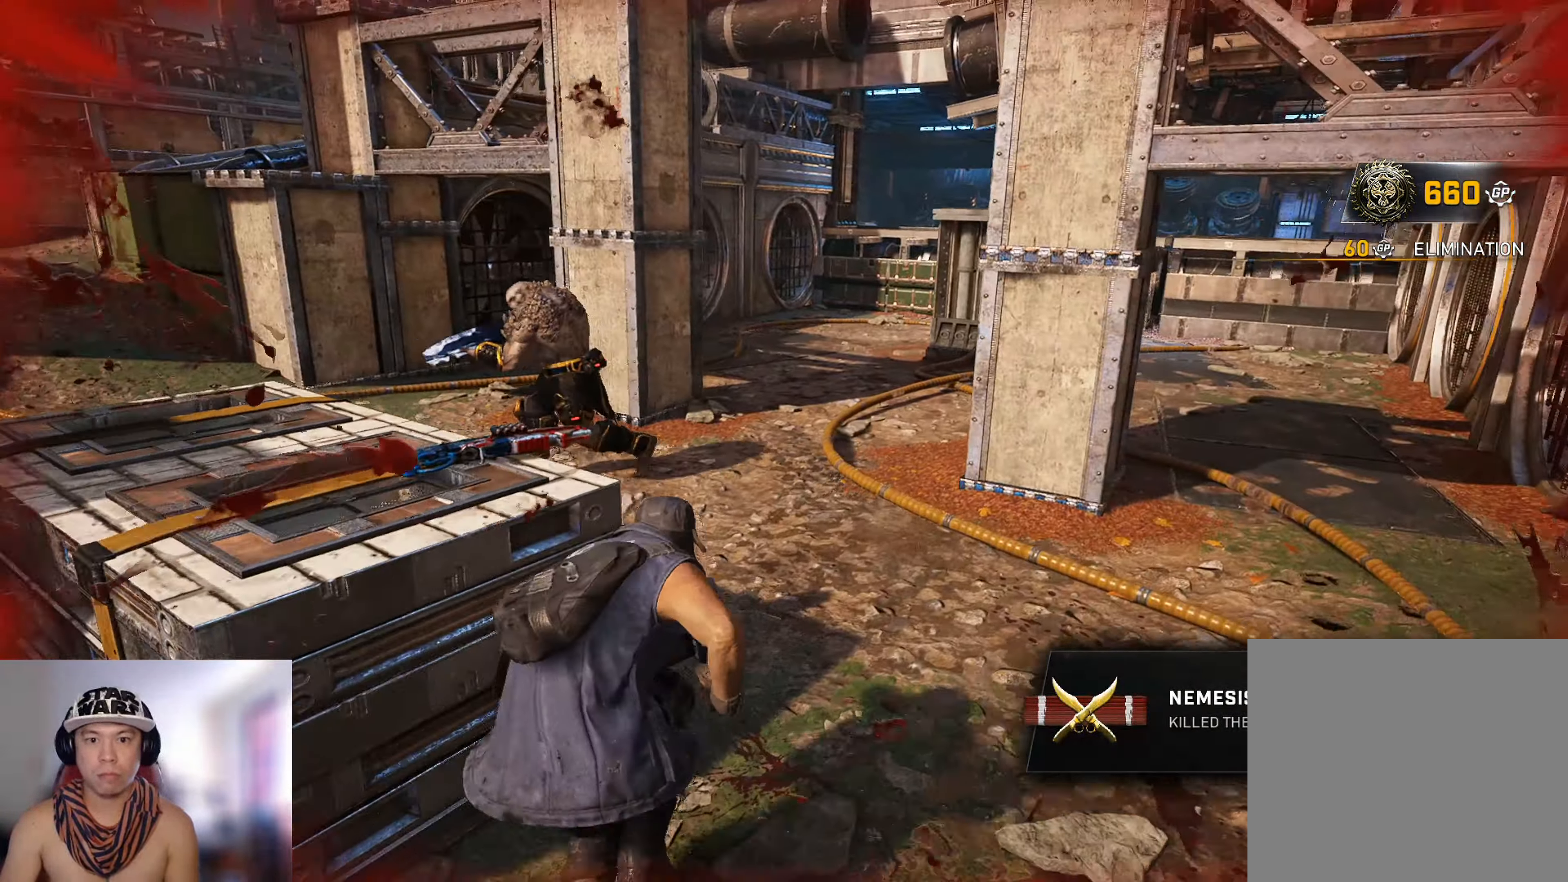
{"dt_ms": 501, "buttons": ["L2", "R2", "L3", "R3"], "left_stick": "right", "right_stick": "left", "events": [[184, "L3", "down"], [217, "left_stick", "up-left"], [250, "right_stick", "left"], [284, "X", "up"], [350, "L3", "up"], [417, "L2", "down"], [434, "R3", "down"], [451, "L3", "down"], [451, "R2", "down"], [484, "left_stick", "right"]]}
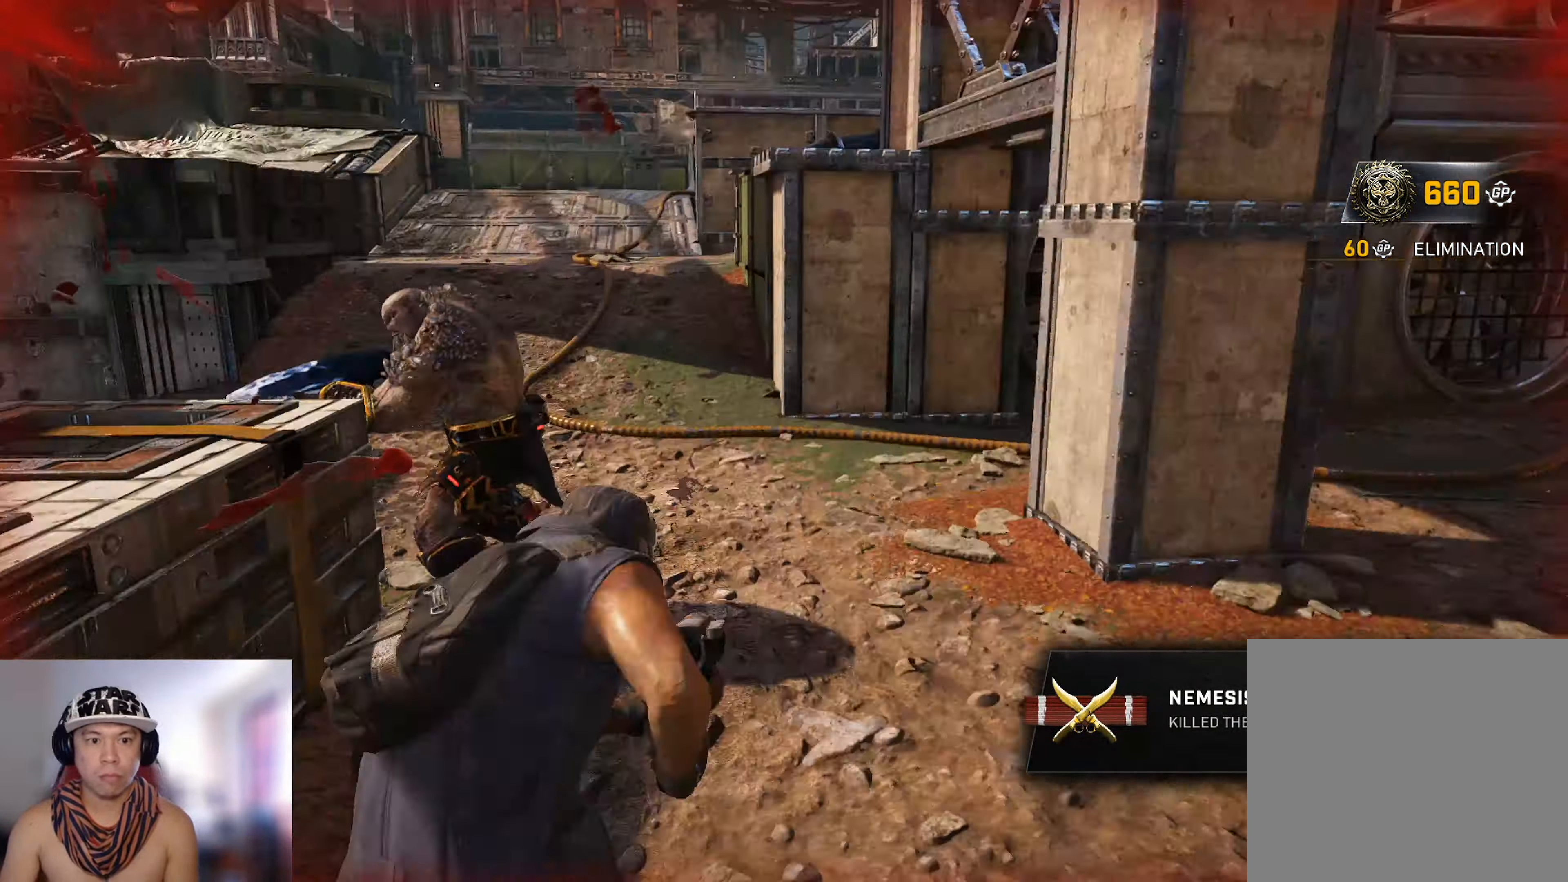
{"dt_ms": 500, "buttons": ["A"], "left_stick": "up", "right_stick": "center", "events": [[16, "L2", "up"], [116, "left_stick", "down-right"], [133, "R2", "up"], [133, "R3", "up"], [200, "right_stick", "center"], [217, "L3", "up"], [317, "A", "down"], [333, "left_stick", "up"], [417, "A", "up"], [450, "A", "down"]]}